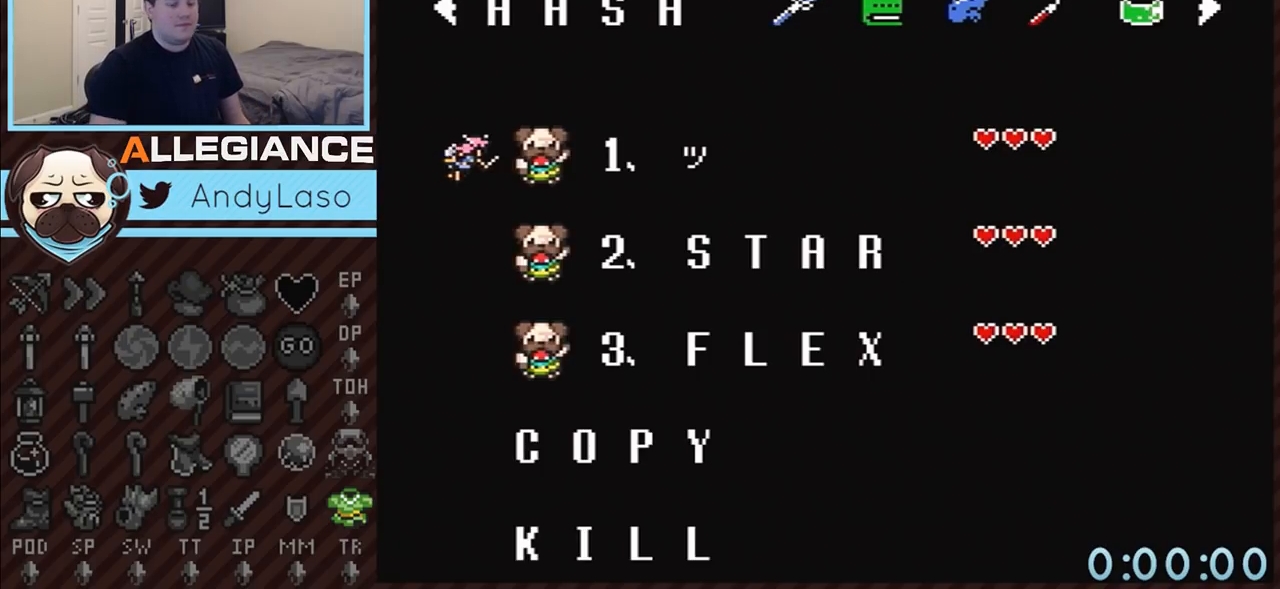
Gameplay with a controller (Nintendo layout); each line is a JSON object with the inputs held at the frame after it. "events" lists button and stick changes between this image and that frame as [ms after this image, input, new state], when the widget could be followed in between. Not read: L3 R3.
{"buttons": ["DPAD_UP"]}
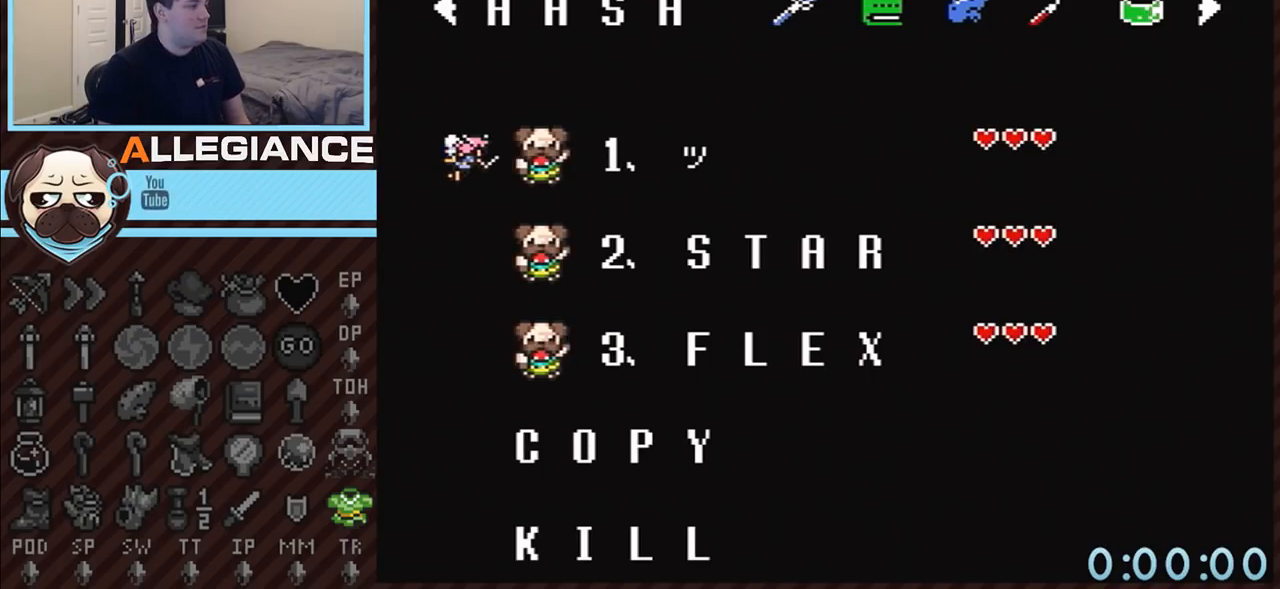
{"buttons": [], "events": [[17, "DPAD_UP", "up"]]}
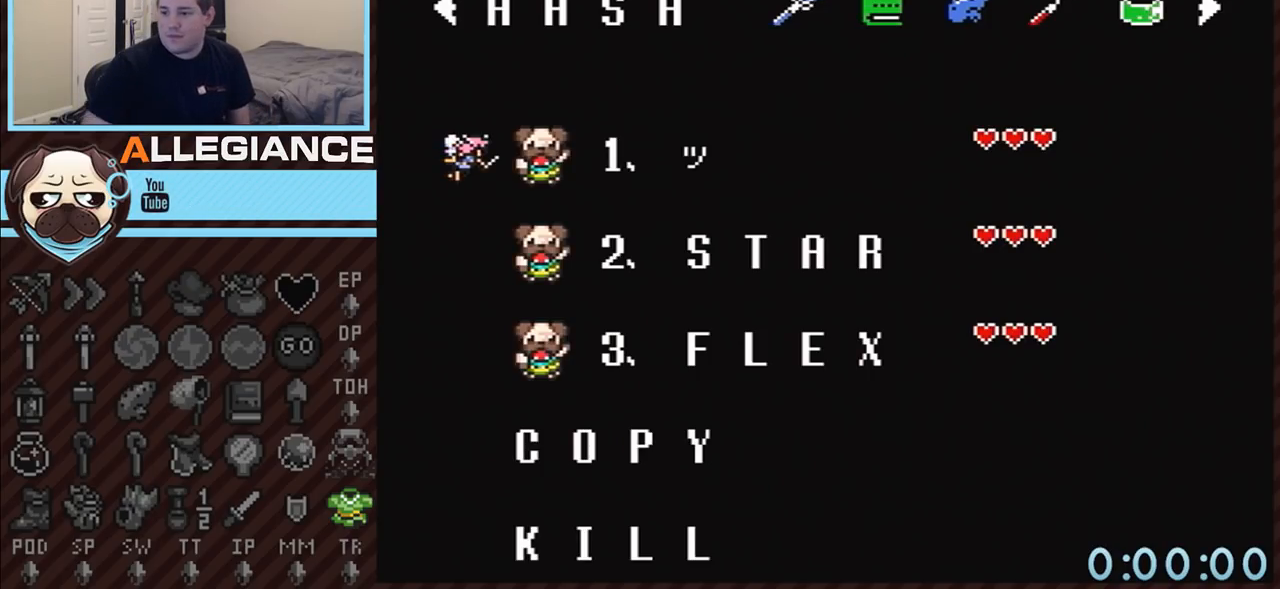
{"buttons": [], "events": []}
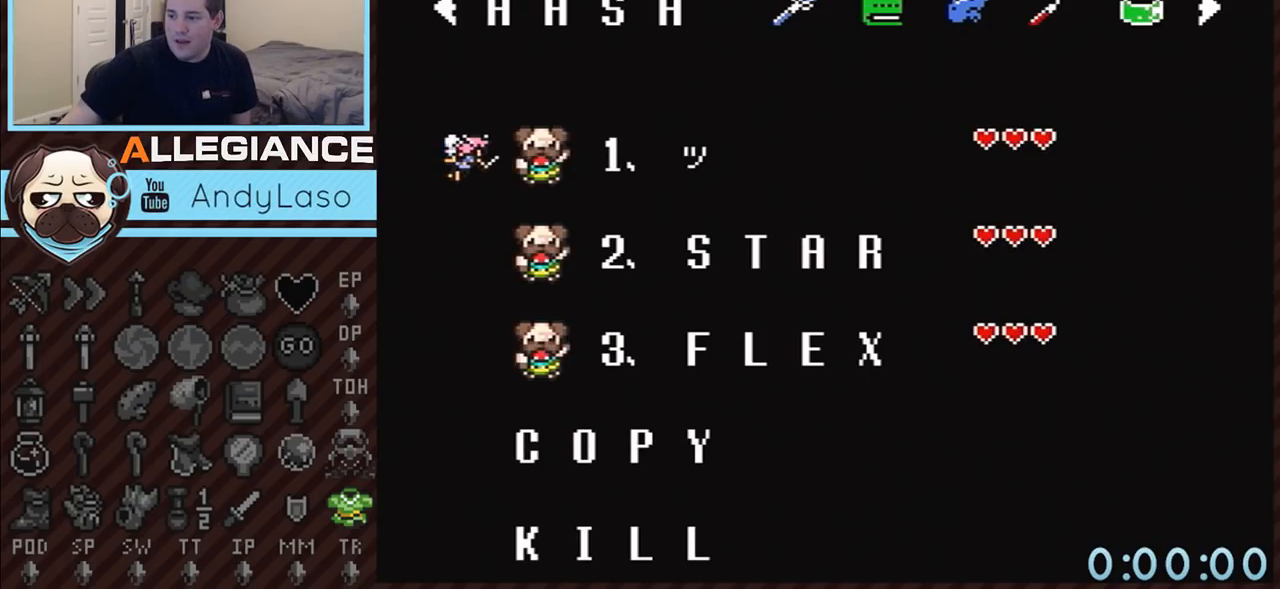
{"buttons": [], "events": []}
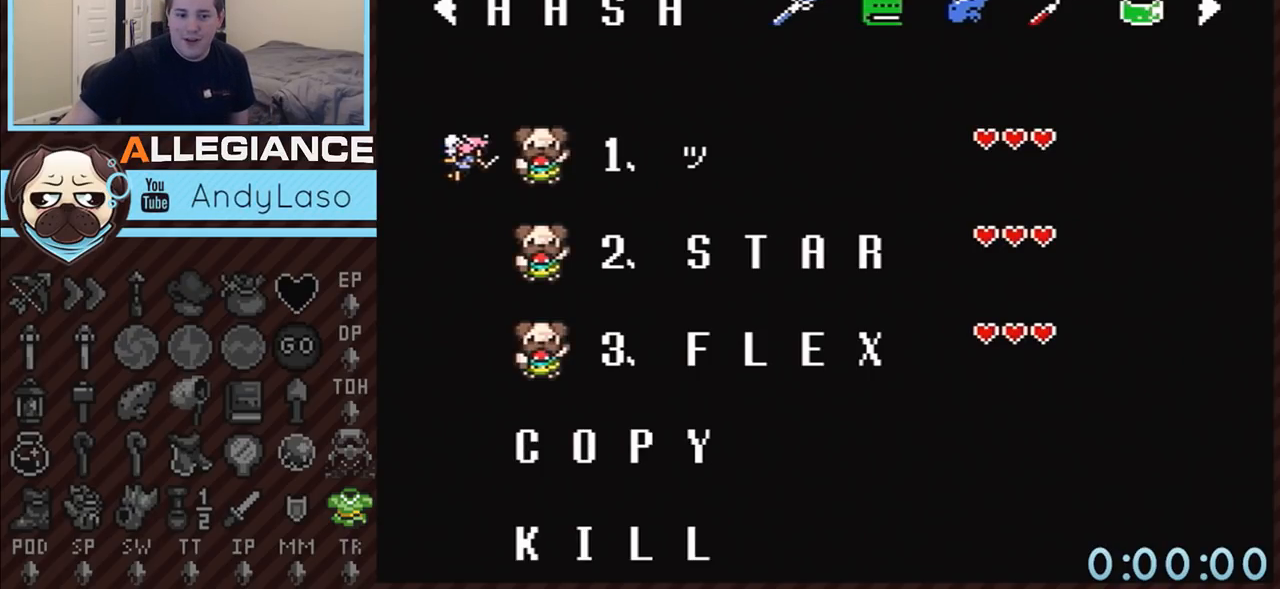
{"buttons": ["A"], "events": [[450, "A", "down"]]}
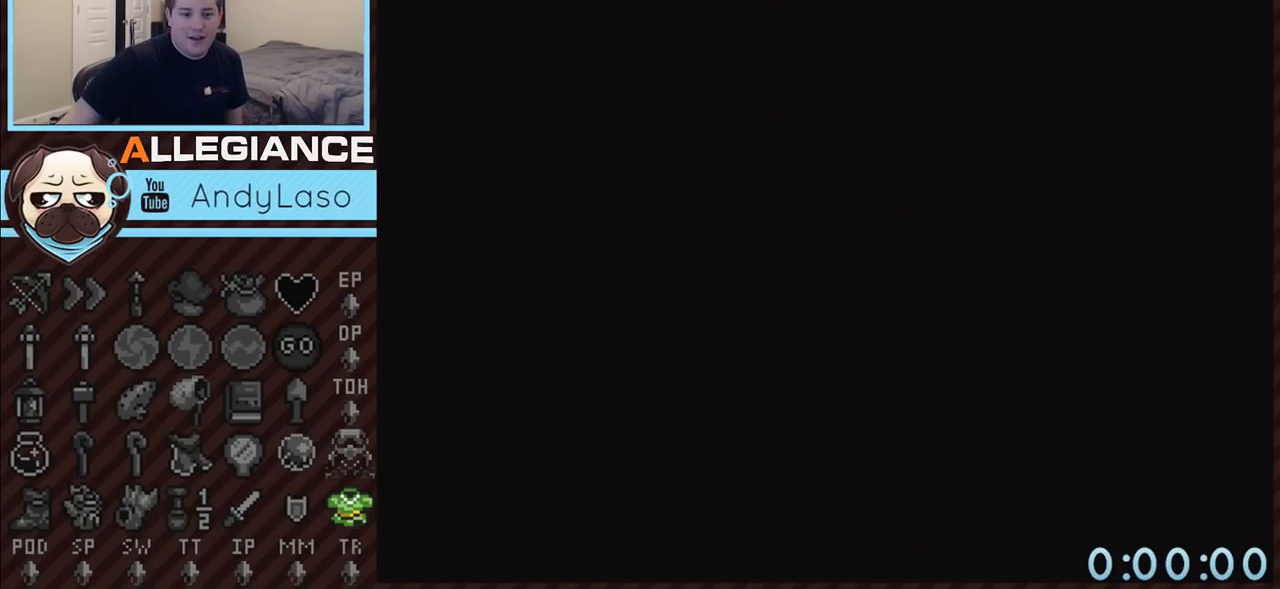
{"buttons": [], "events": [[67, "A", "up"]]}
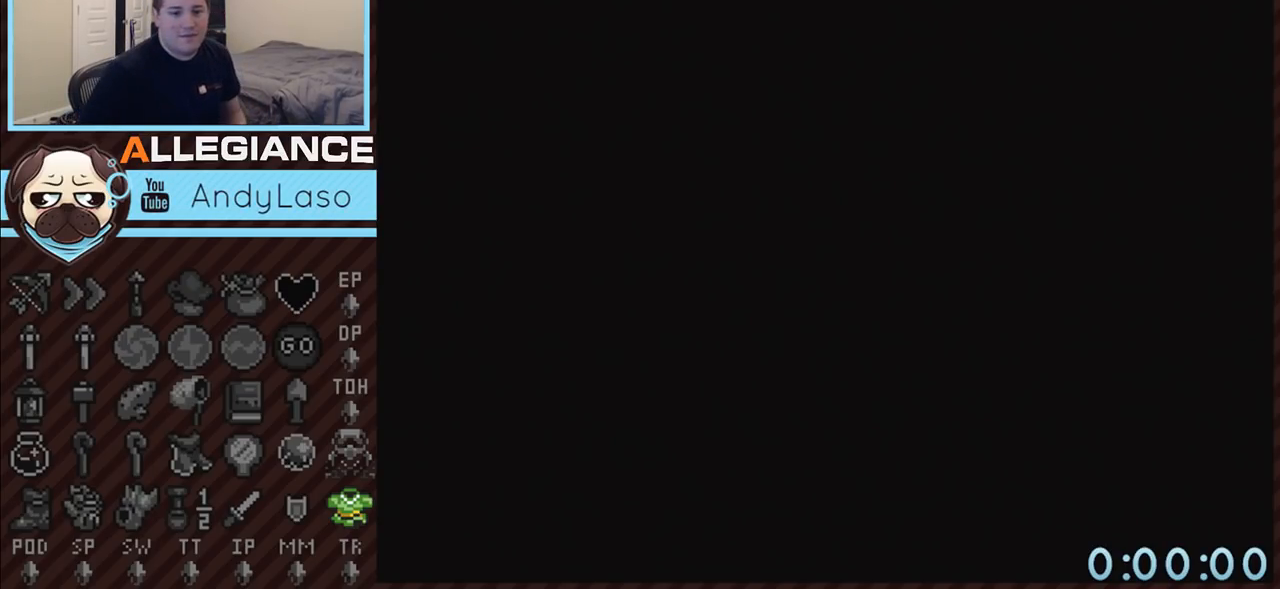
{"buttons": [], "events": []}
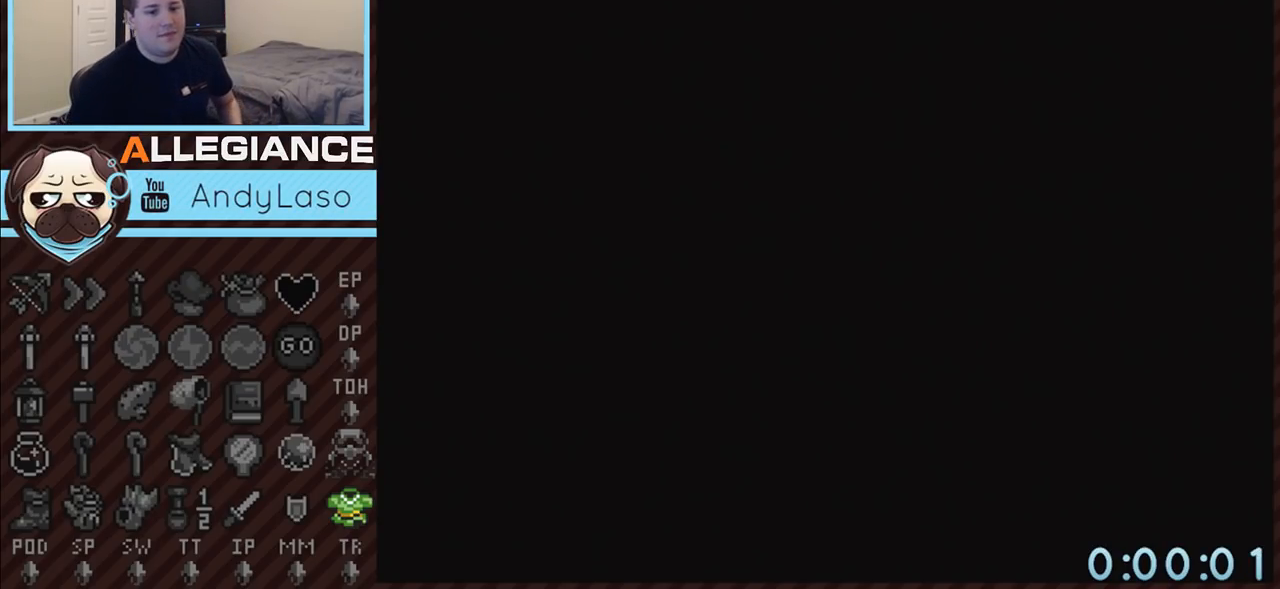
{"buttons": ["START"], "events": [[350, "A", "down"], [383, "START", "down"], [450, "A", "up"]]}
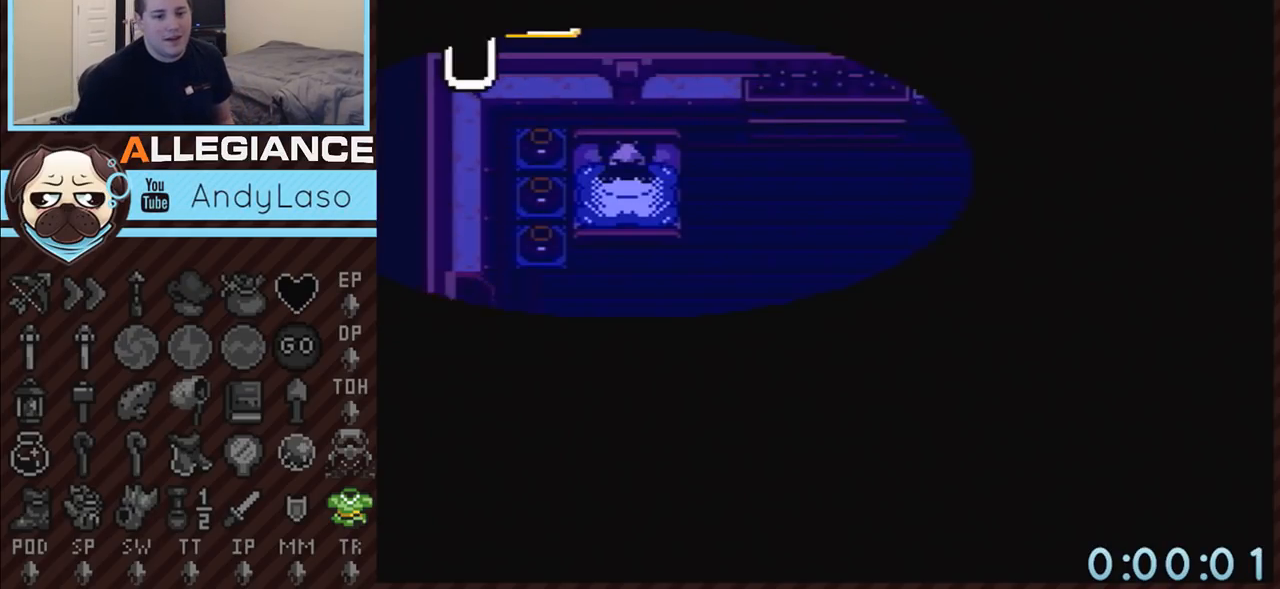
{"buttons": ["A"], "events": [[17, "START", "up"], [50, "A", "down"], [100, "A", "up"], [100, "START", "down"], [167, "START", "up"], [200, "A", "down"], [233, "START", "down"], [283, "A", "up"], [317, "START", "up"], [350, "A", "down"], [383, "START", "down"], [450, "A", "up"], [483, "A", "down"], [483, "START", "up"]]}
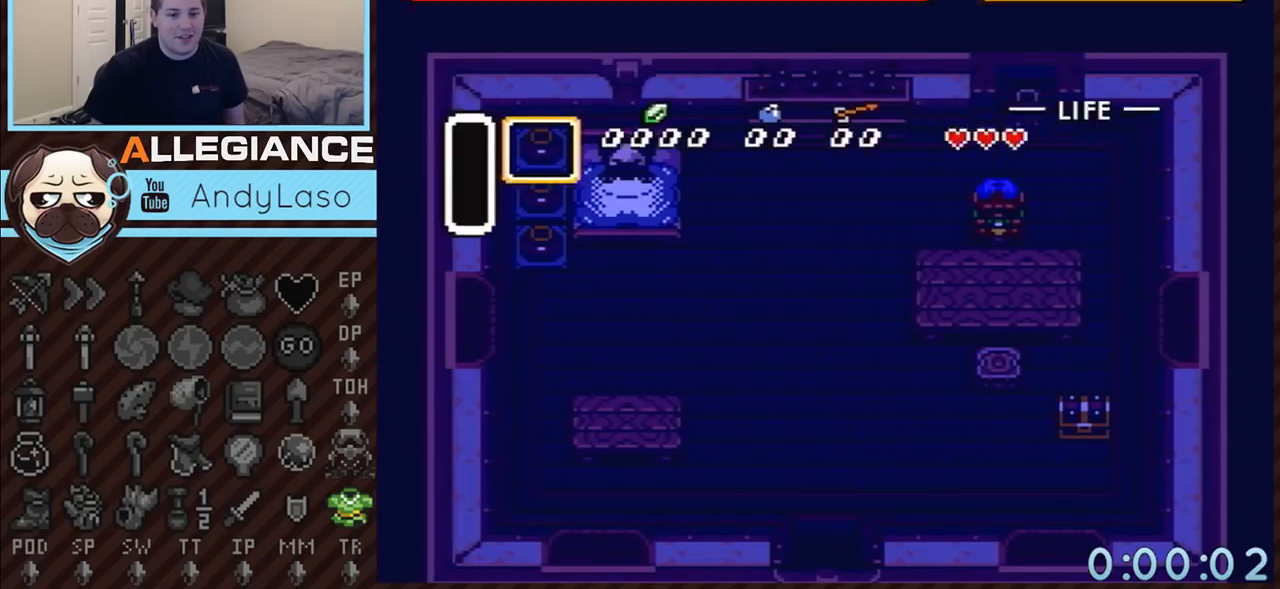
{"buttons": [], "events": [[67, "START", "down"], [100, "A", "up"], [100, "START", "up"], [167, "A", "down"], [267, "A", "up"], [300, "A", "down"], [383, "A", "up"]]}
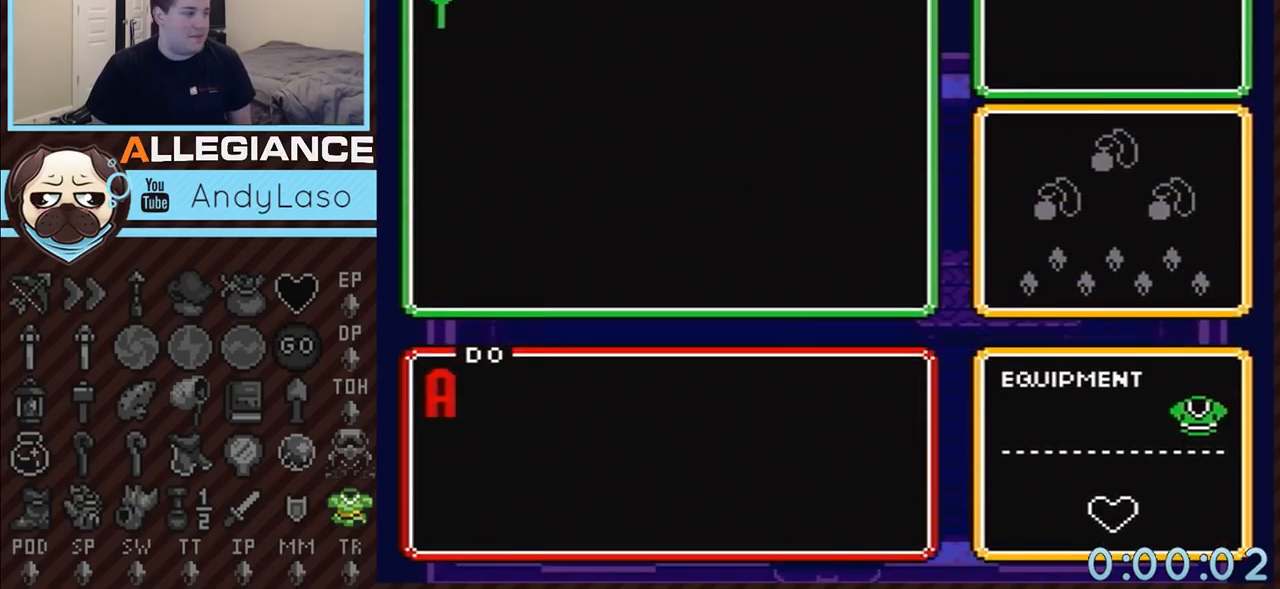
{"buttons": ["A"], "events": [[50, "START", "down"], [133, "START", "up"], [350, "A", "down"]]}
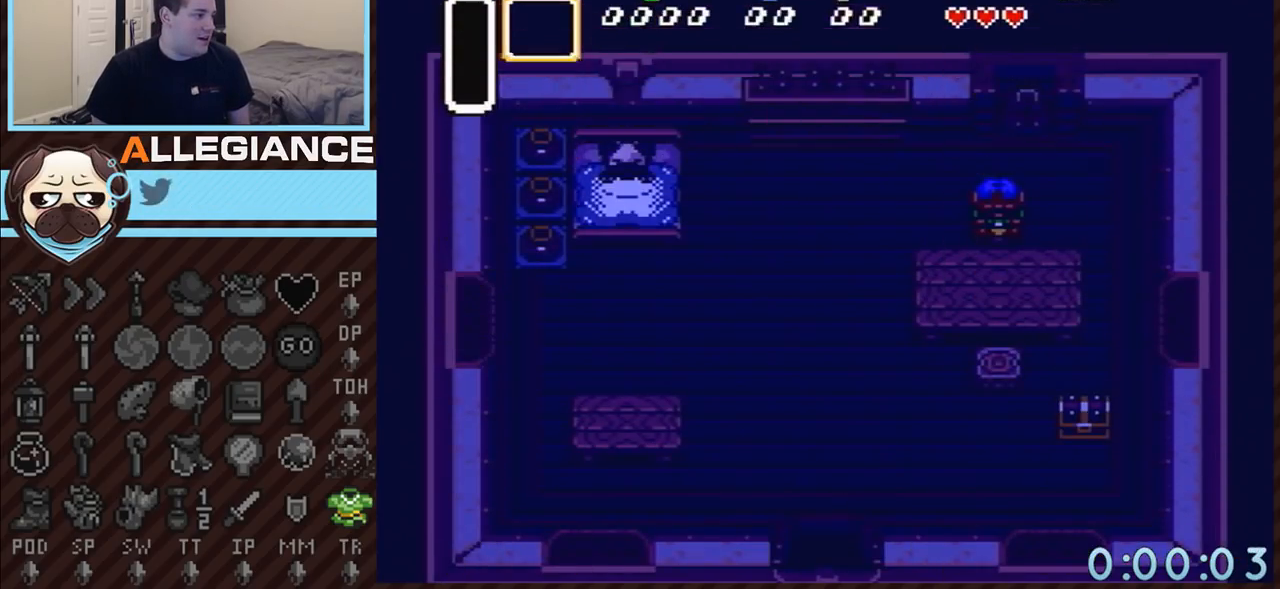
{"buttons": [], "events": [[50, "B", "down"], [133, "A", "up"], [133, "B", "up"], [200, "A", "down"], [267, "B", "down"], [300, "B", "up"], [317, "A", "up"], [350, "A", "down"], [417, "A", "up"], [417, "B", "down"], [417, "Y", "down"], [483, "B", "up"], [483, "Y", "up"]]}
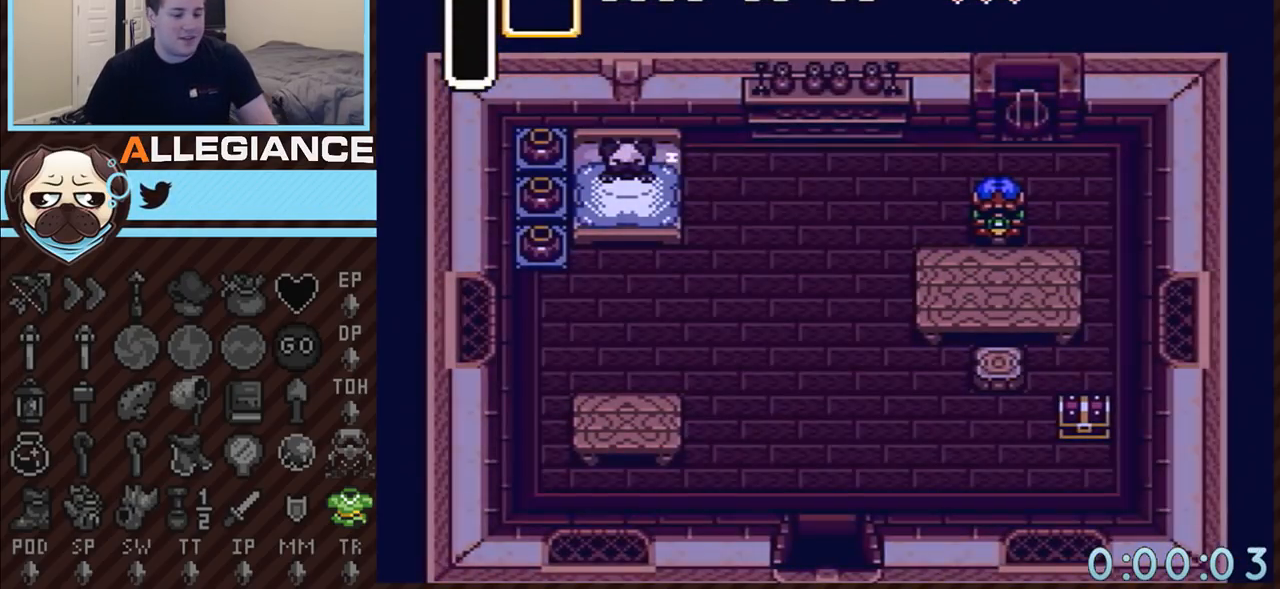
{"buttons": ["Y"], "events": [[67, "B", "down"], [67, "Y", "down"], [100, "A", "down"], [133, "A", "up"], [133, "B", "up"], [133, "Y", "up"], [200, "A", "down"], [233, "B", "down"], [233, "Y", "down"], [317, "B", "up"], [317, "Y", "up"], [383, "B", "down"], [417, "Y", "down"], [483, "A", "up"], [483, "B", "up"]]}
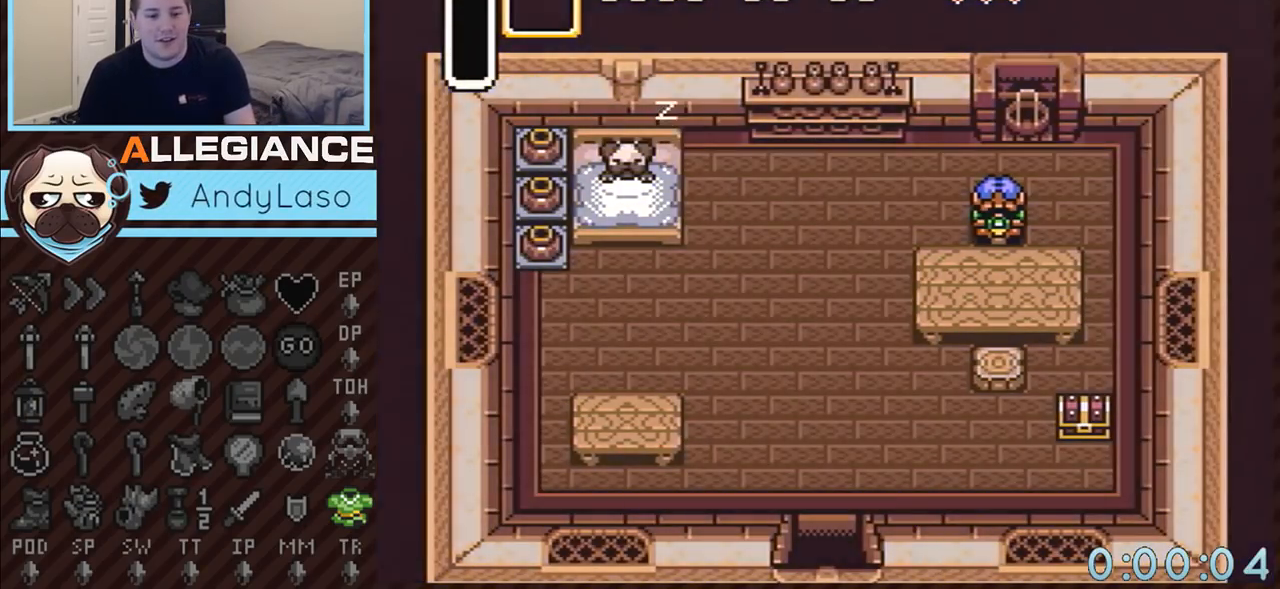
{"buttons": ["Y"], "events": [[17, "Y", "up"], [33, "A", "down"], [100, "B", "down"], [167, "A", "up"], [167, "B", "up"], [200, "A", "down"], [283, "Y", "down"], [317, "A", "up"], [317, "Y", "up"], [383, "A", "down"], [417, "Y", "down"], [483, "A", "up"]]}
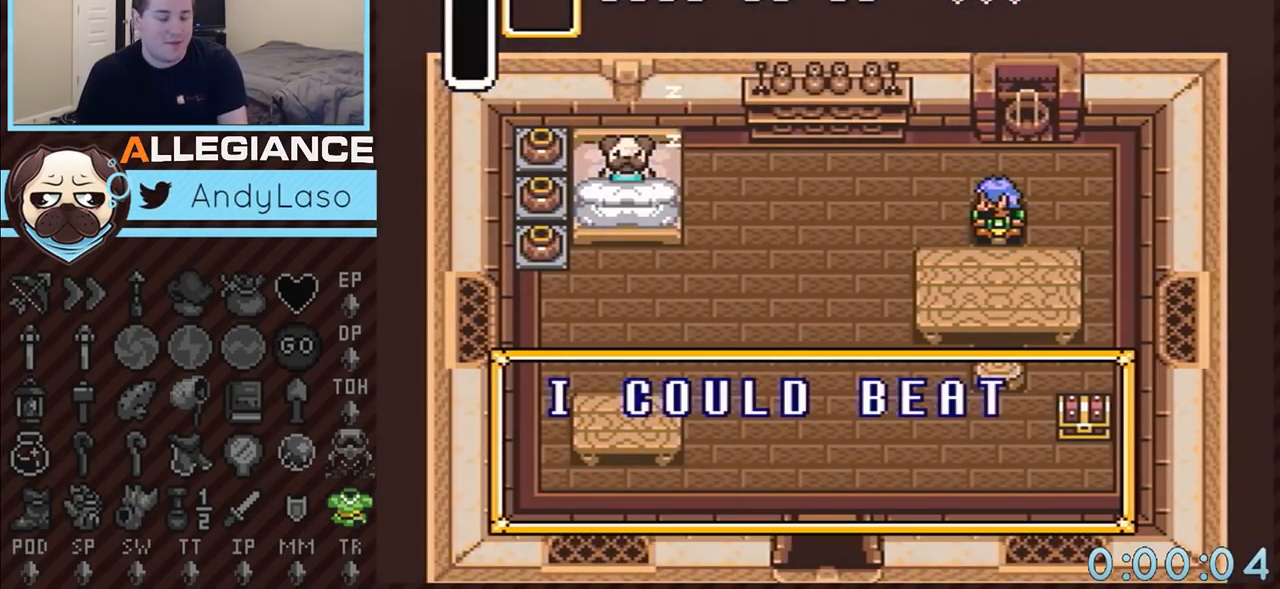
{"buttons": [], "events": [[17, "Y", "up"], [100, "Y", "down"], [167, "Y", "up"], [233, "A", "down"], [267, "Y", "down"], [283, "A", "up"], [283, "Y", "up"], [383, "A", "down"], [417, "B", "down"], [417, "Y", "down"], [450, "B", "up"], [483, "A", "up"], [483, "Y", "up"]]}
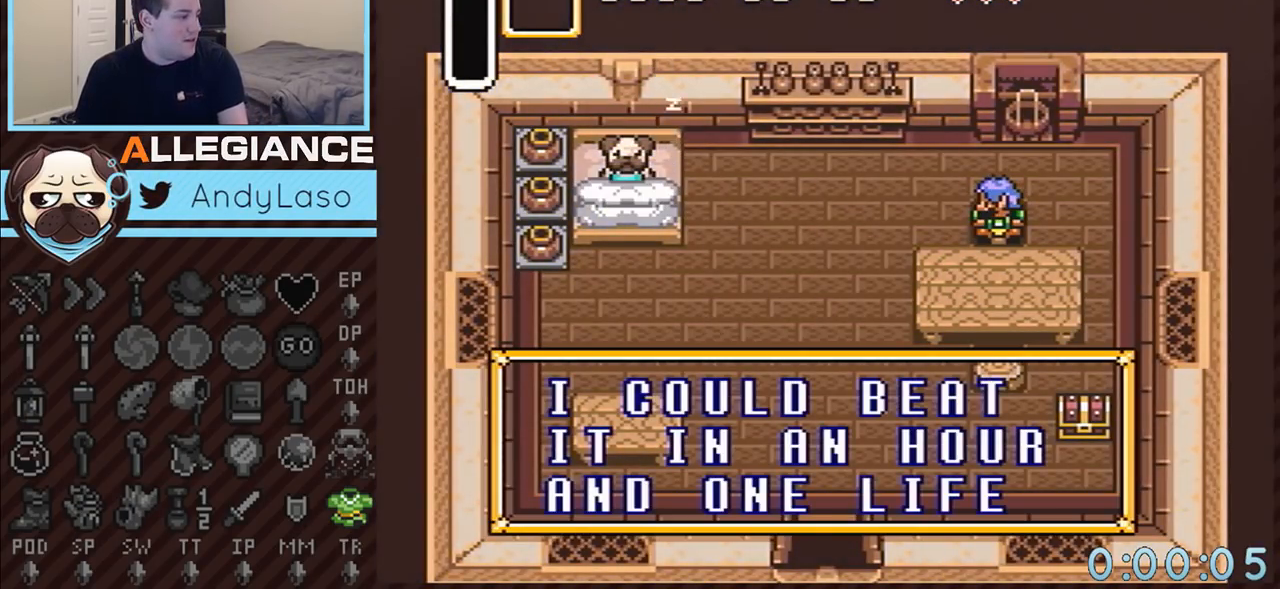
{"buttons": [], "events": [[50, "A", "down"], [50, "Y", "down"], [67, "B", "down"], [100, "B", "up"], [133, "A", "up"], [133, "Y", "up"], [200, "A", "down"], [233, "B", "down"], [233, "Y", "down"], [300, "A", "up"], [300, "B", "up"], [300, "Y", "up"], [383, "Y", "down"], [417, "B", "down"], [450, "B", "up"], [483, "Y", "up"]]}
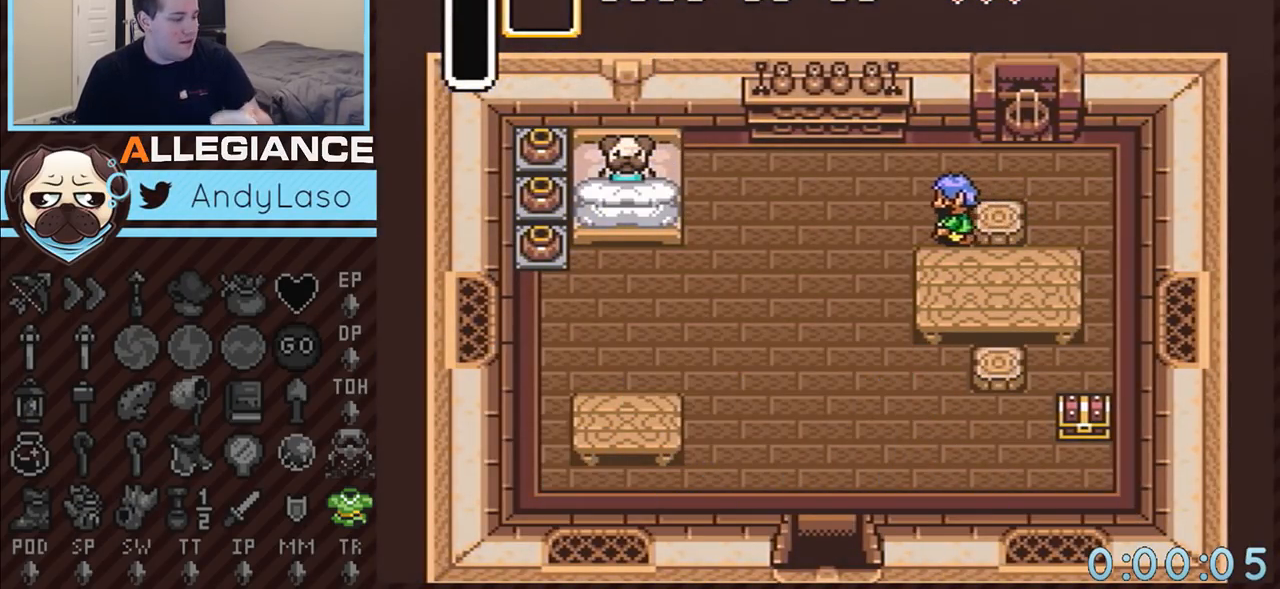
{"buttons": ["Y"], "events": [[50, "Y", "down"], [67, "B", "down"], [133, "B", "up"], [167, "Y", "up"], [233, "Y", "down"], [267, "B", "down"], [300, "B", "up"], [350, "Y", "up"], [383, "Y", "down"], [450, "B", "down"], [483, "B", "up"]]}
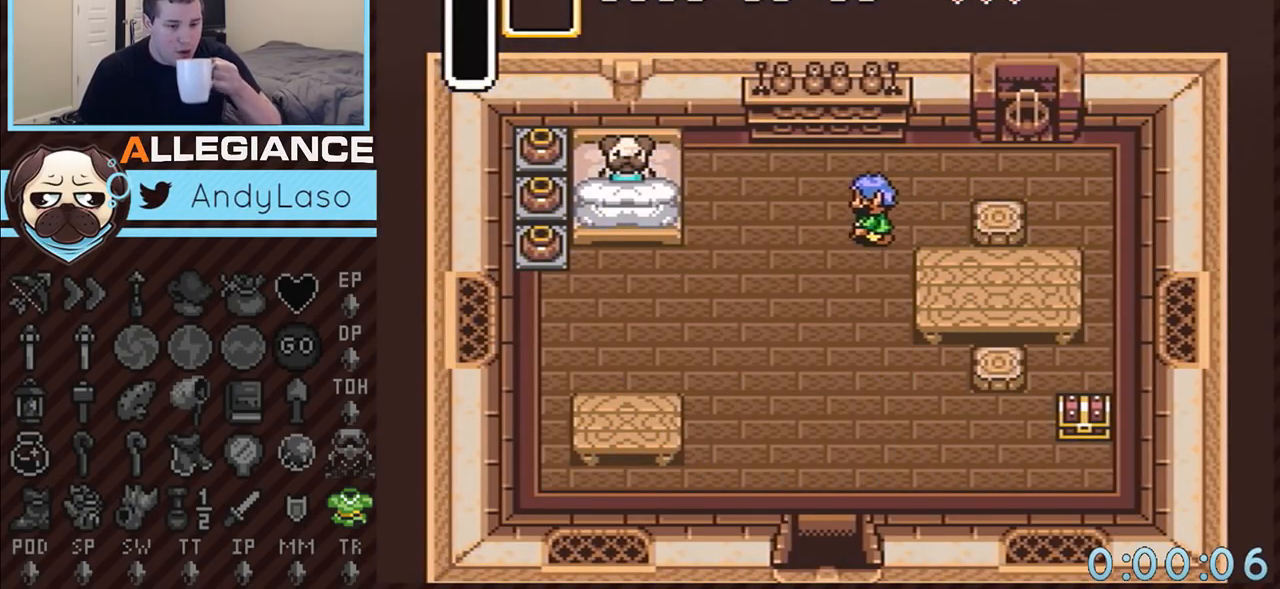
{"buttons": [], "events": [[17, "Y", "up"], [67, "Y", "down"], [133, "Y", "up"], [300, "Y", "down"], [383, "Y", "up"]]}
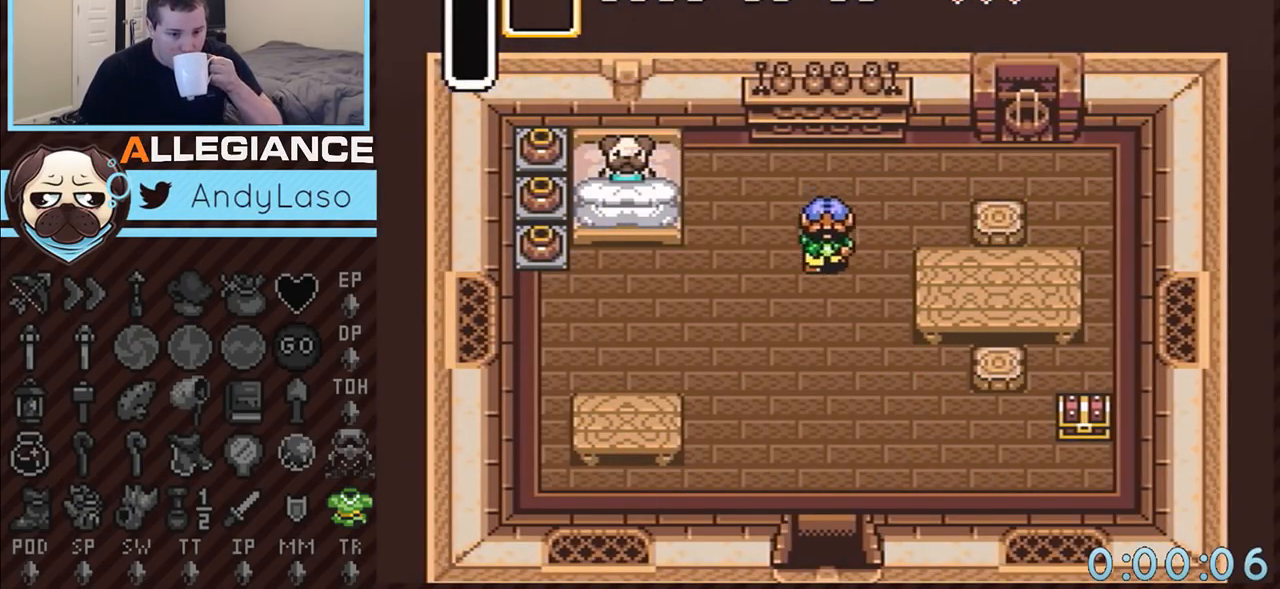
{"buttons": [], "events": []}
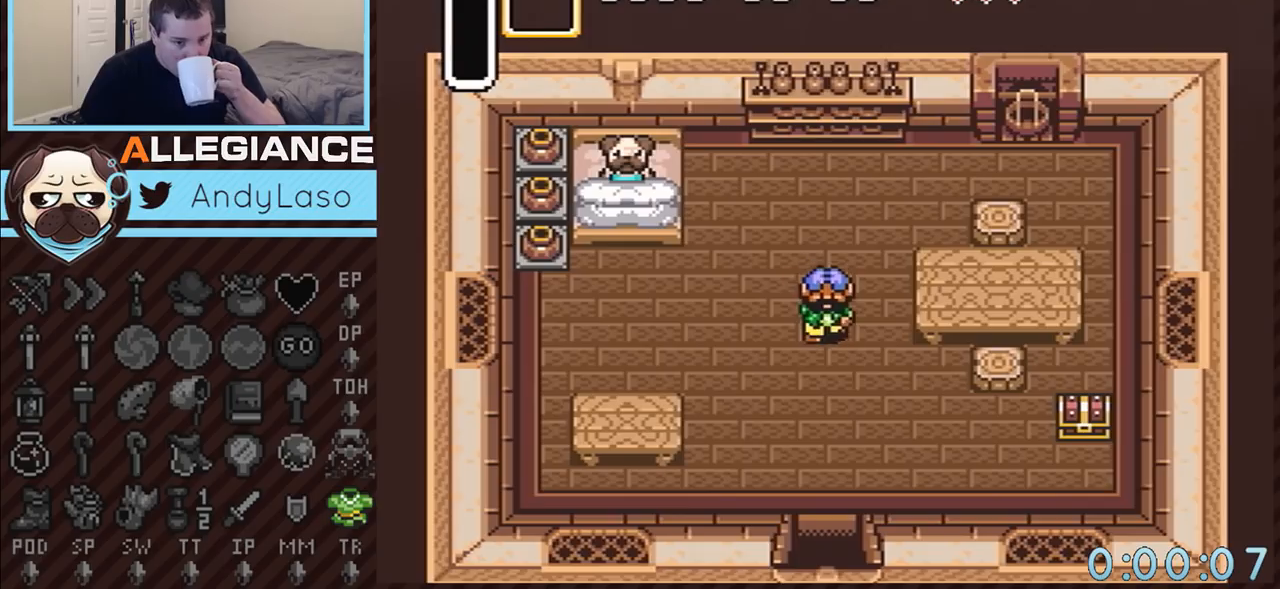
{"buttons": ["Y"], "events": [[50, "Y", "down"], [167, "Y", "up"], [233, "Y", "down"], [317, "Y", "up"], [383, "Y", "down"]]}
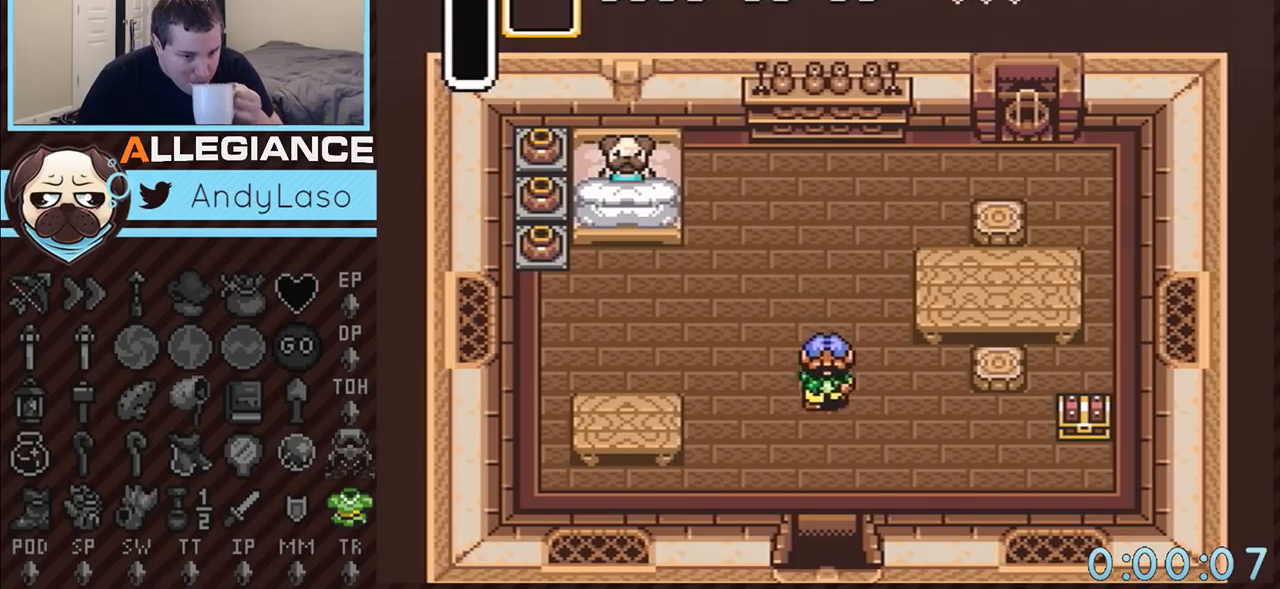
{"buttons": ["Y"], "events": [[17, "Y", "up"], [67, "Y", "down"], [200, "Y", "up"], [233, "Y", "down"], [267, "B", "down"], [317, "B", "up"], [350, "Y", "up"], [383, "Y", "down"], [450, "B", "down"], [483, "B", "up"]]}
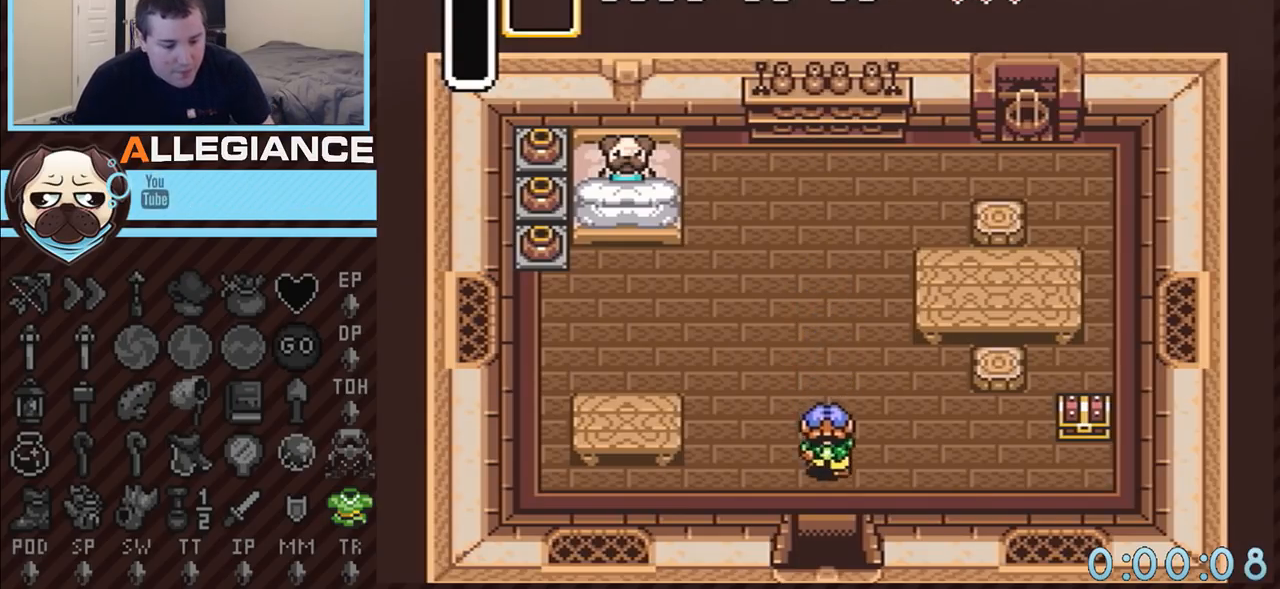
{"buttons": ["A", "B", "Y"], "events": [[17, "Y", "up"], [67, "Y", "down"], [100, "B", "down"], [167, "B", "up"], [167, "Y", "up"], [267, "Y", "down"], [300, "B", "down"], [317, "B", "up"], [350, "Y", "up"], [417, "Y", "down"], [450, "B", "down"], [483, "A", "down"]]}
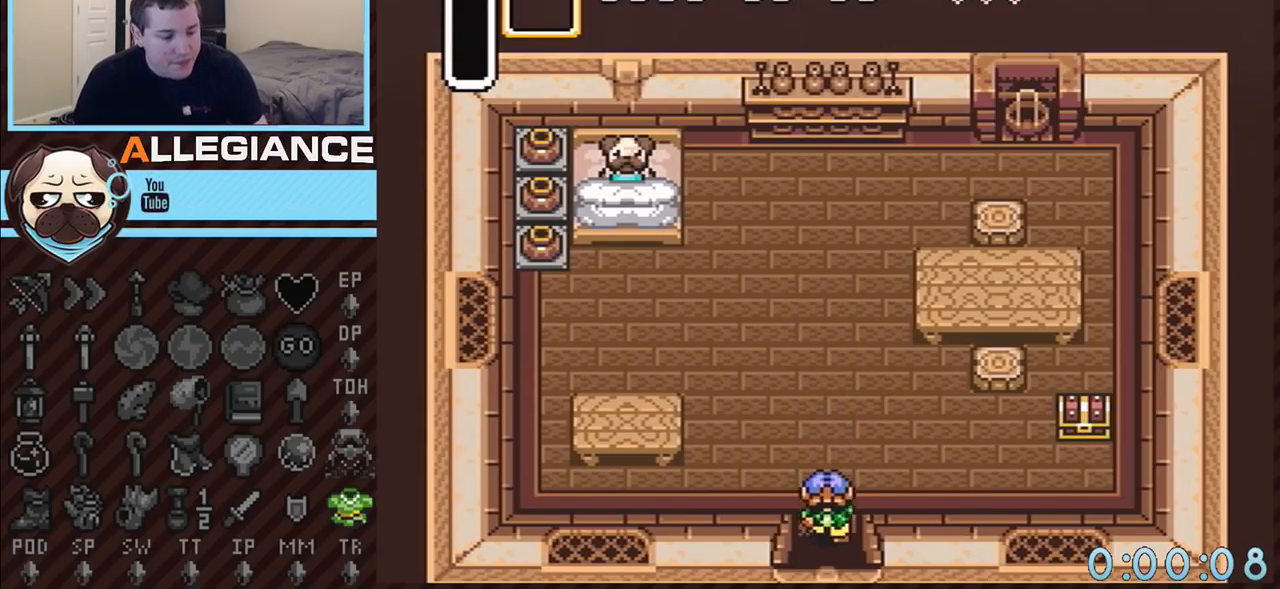
{"buttons": ["A", "B", "Y"], "events": [[17, "A", "up"], [17, "B", "up"], [50, "Y", "up"], [100, "Y", "down"], [133, "B", "down"], [200, "B", "up"], [233, "Y", "up"], [283, "B", "down"], [283, "Y", "down"], [350, "B", "up"], [383, "Y", "up"], [450, "Y", "down"], [483, "A", "down"], [483, "B", "down"]]}
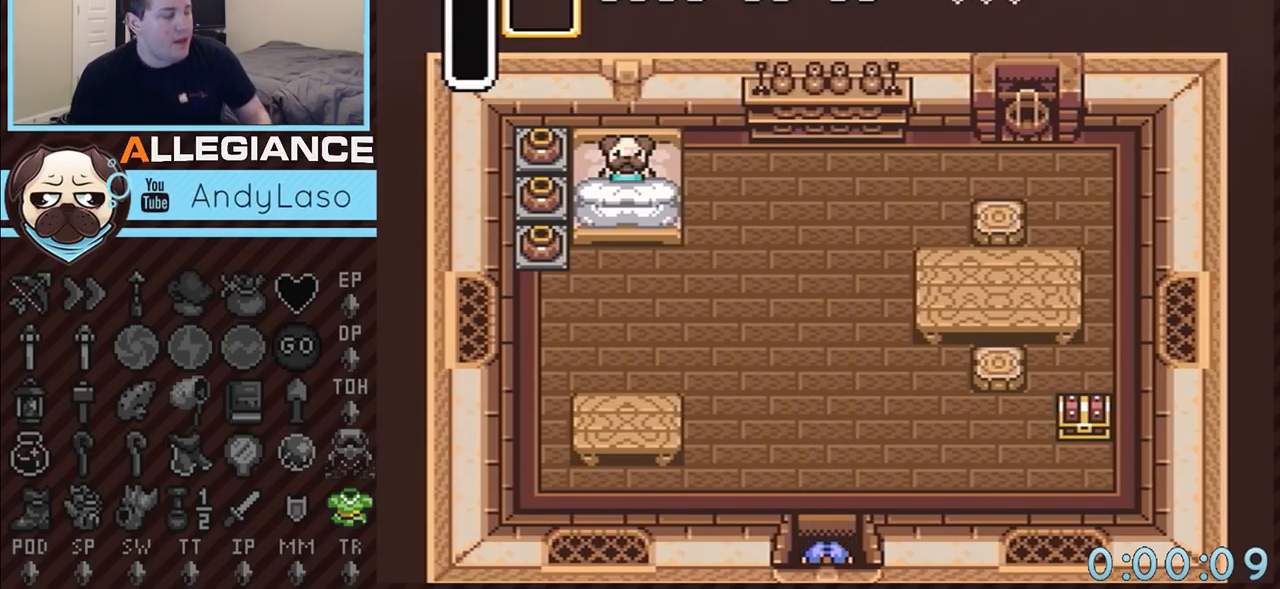
{"buttons": ["B", "DPAD_DOWN", "DPAD_RIGHT"], "events": [[50, "A", "up"], [50, "B", "up"], [67, "Y", "up"], [100, "Y", "down"], [133, "B", "down"], [233, "B", "up"], [317, "B", "down"], [317, "DPAD_DOWN", "down"], [317, "DPAD_RIGHT", "down"], [417, "B", "up"], [417, "Y", "up"], [483, "B", "down"]]}
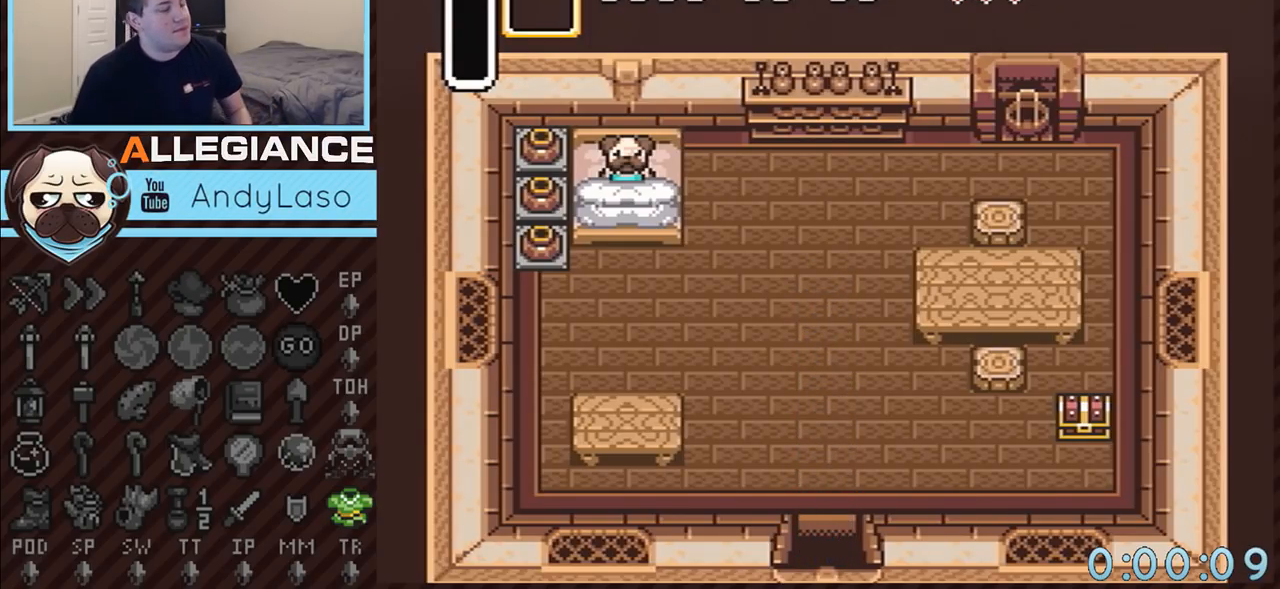
{"buttons": ["A", "B", "Y", "DPAD_DOWN", "DPAD_RIGHT"], "events": [[17, "A", "down"], [17, "Y", "down"], [33, "Y", "up"], [67, "A", "up"], [67, "B", "up"], [133, "A", "down"], [133, "B", "down"], [167, "Y", "down"], [233, "A", "up"], [233, "B", "up"], [233, "Y", "up"], [283, "B", "down"], [317, "A", "down"], [317, "Y", "down"], [350, "A", "up"], [383, "B", "up"], [383, "Y", "up"], [450, "B", "down"], [450, "Y", "down"], [483, "A", "down"]]}
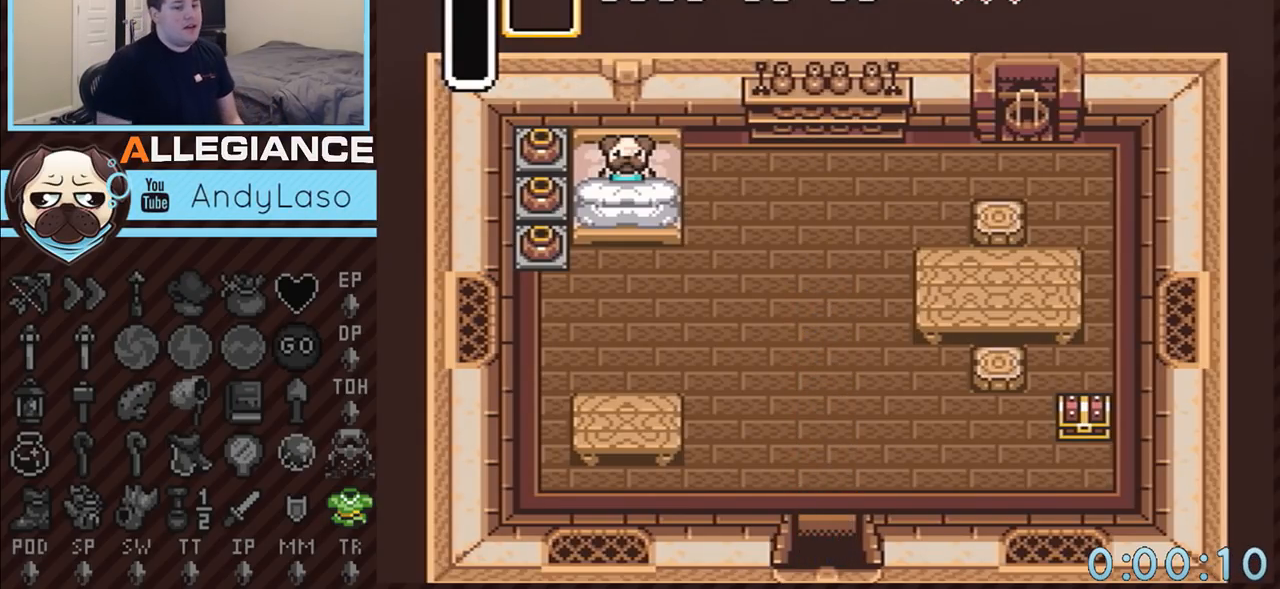
{"buttons": ["A", "B", "Y", "DPAD_DOWN", "DPAD_RIGHT"], "events": [[33, "A", "up"], [33, "B", "up"], [33, "Y", "up"], [100, "A", "down"], [100, "B", "down"], [133, "Y", "down"], [200, "A", "up"], [200, "B", "up"], [200, "Y", "up"], [267, "A", "down"], [267, "B", "down"], [300, "Y", "down"], [350, "A", "up"], [350, "B", "up"], [350, "Y", "up"], [417, "A", "down"], [417, "B", "down"], [450, "Y", "down"]]}
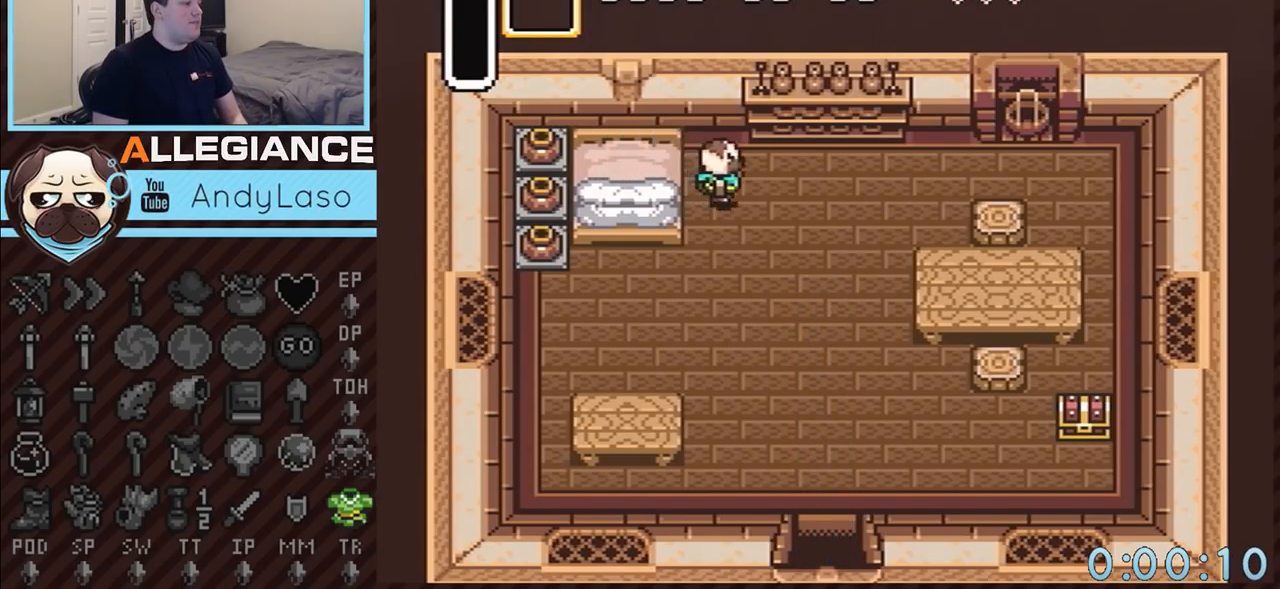
{"buttons": ["DPAD_DOWN", "DPAD_RIGHT"], "events": [[17, "A", "up"], [17, "B", "up"], [17, "Y", "up"]]}
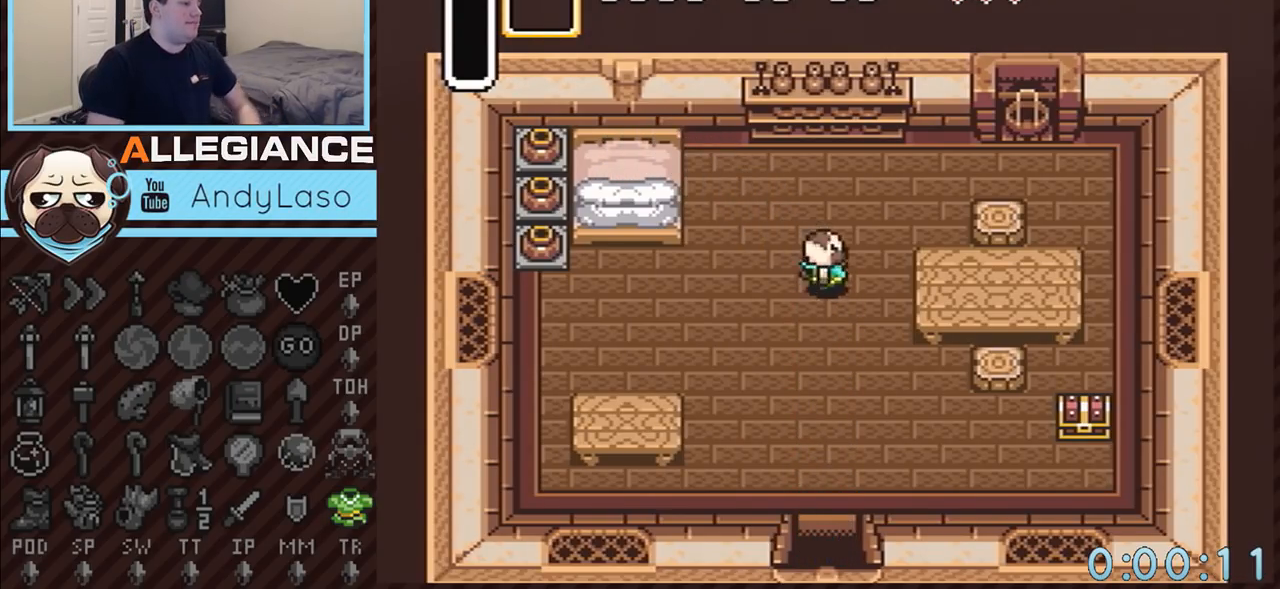
{"buttons": ["DPAD_DOWN", "DPAD_RIGHT"], "events": []}